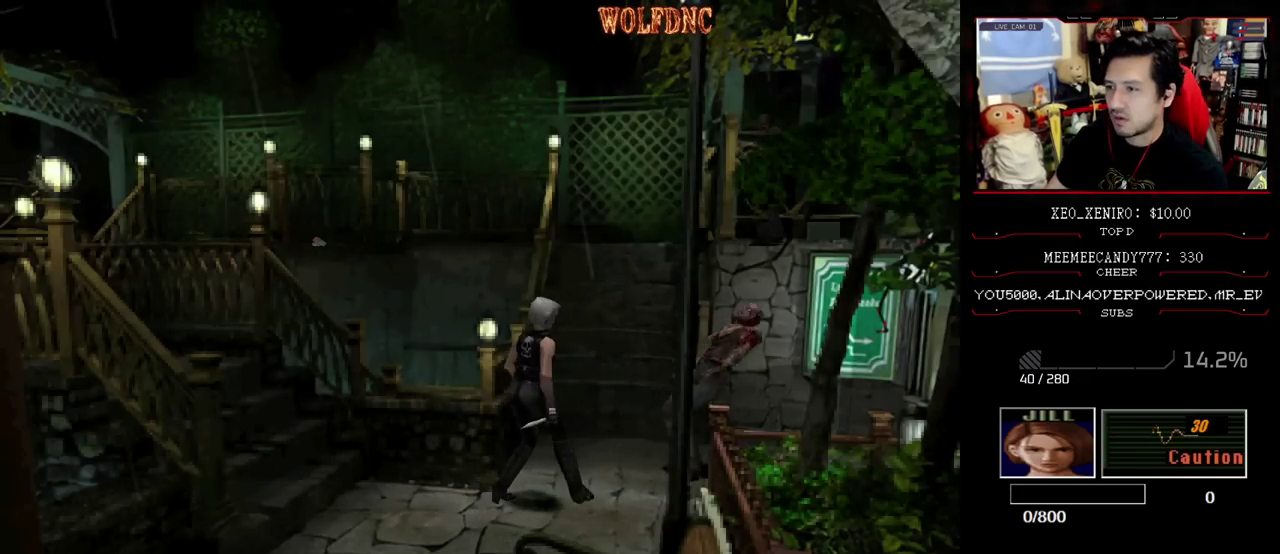
Gameplay with a controller (PlayStation layout); each line is a JSON object with the inputs held at the frame after it. "events" lists button and stick changes between this image and that frame as [ms after this image, input, new state], when the widget could be followed in between. Not read: L3 R3.
{"buttons": ["SQUARE", "DPAD_UP", "DPAD_LEFT"], "events": [[350, "DPAD_LEFT", "up"], [450, "DPAD_LEFT", "down"]]}
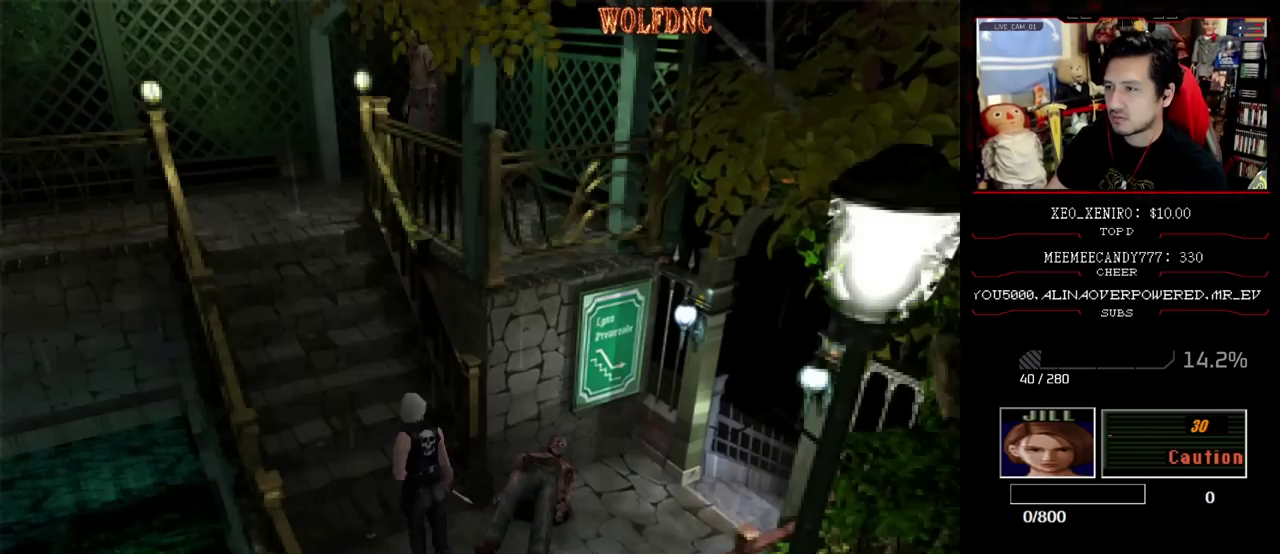
{"buttons": ["SQUARE", "DPAD_UP"], "events": [[83, "DPAD_LEFT", "up"]]}
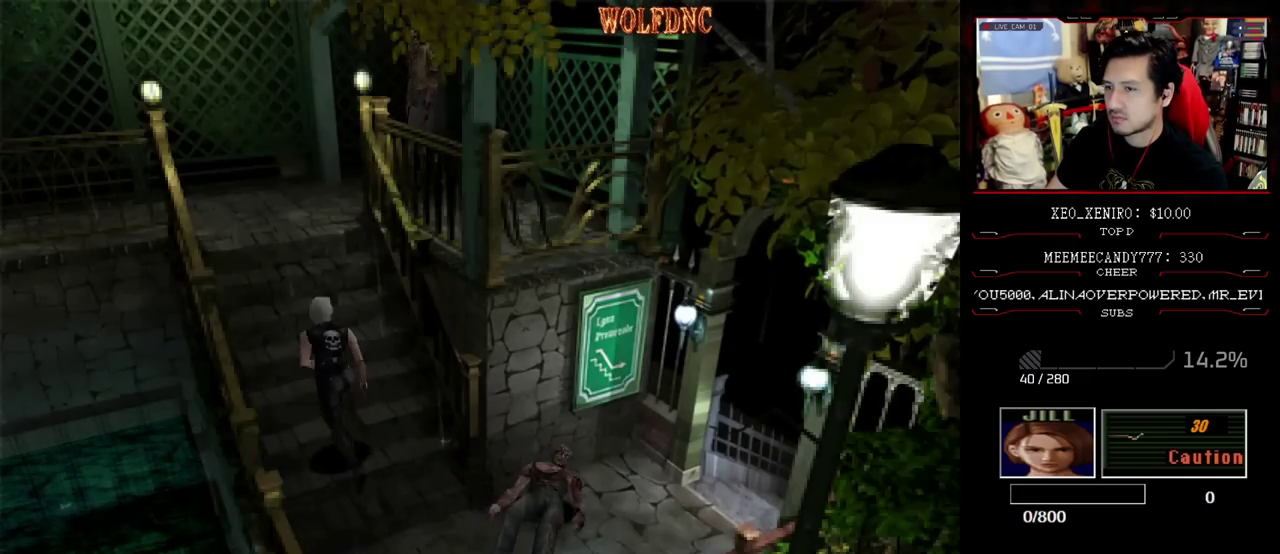
{"buttons": ["SQUARE", "DPAD_UP"], "events": []}
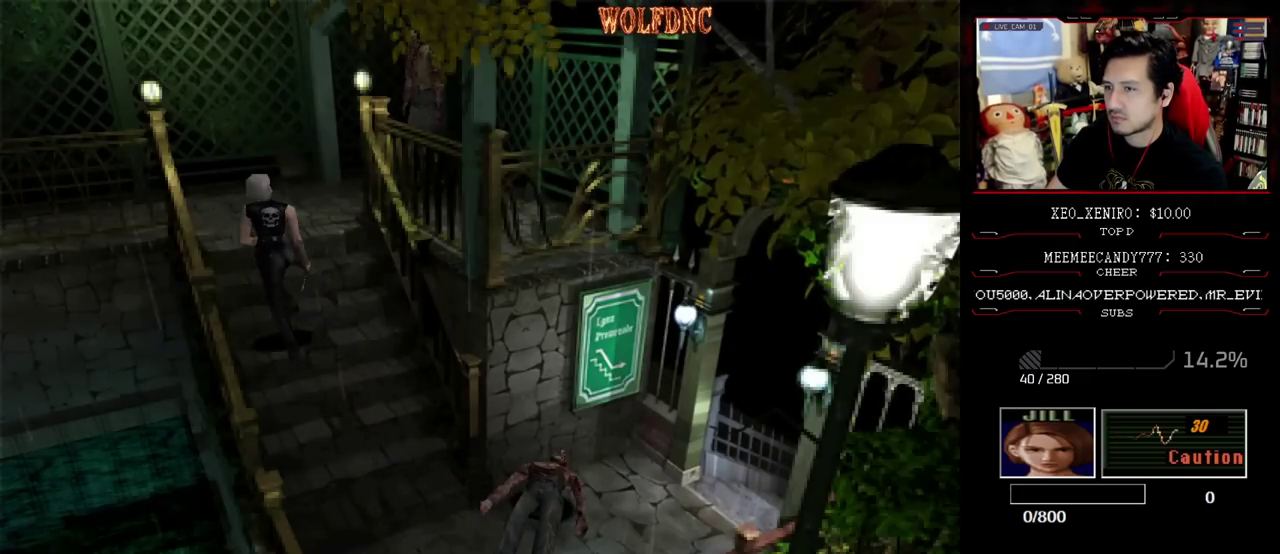
{"buttons": ["SQUARE", "DPAD_UP", "DPAD_RIGHT"], "events": [[67, "DPAD_RIGHT", "down"], [217, "DPAD_RIGHT", "up"], [300, "DPAD_RIGHT", "down"]]}
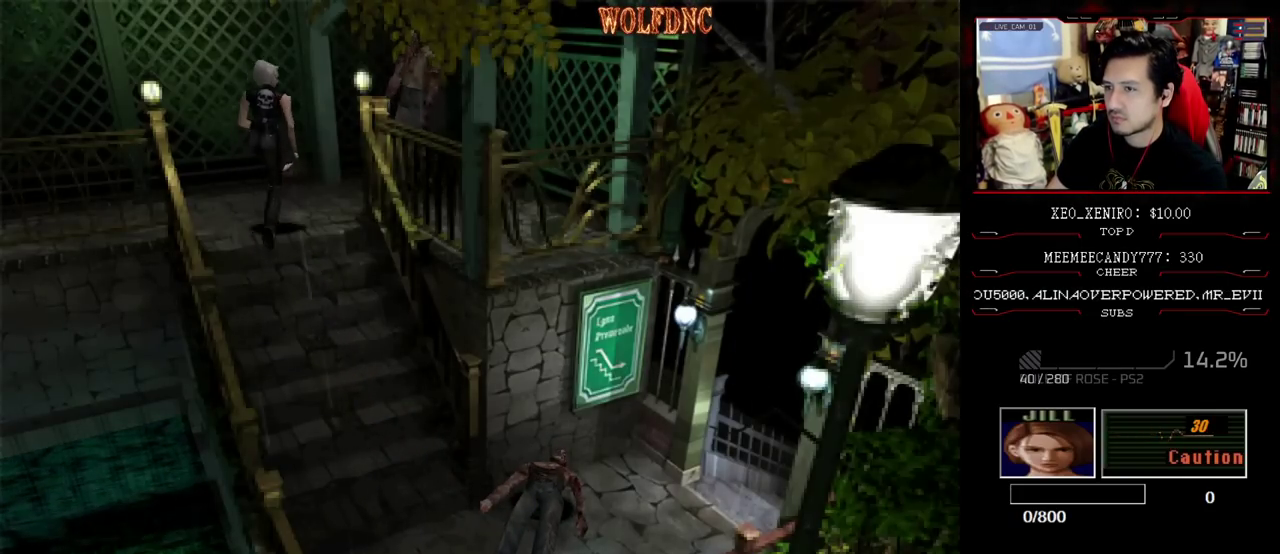
{"buttons": ["CROSS", "SQUARE", "R1", "DPAD_UP", "DPAD_LEFT"], "events": [[283, "CROSS", "down"], [417, "DPAD_LEFT", "down"], [467, "DPAD_RIGHT", "up"], [467, "R1", "down"]]}
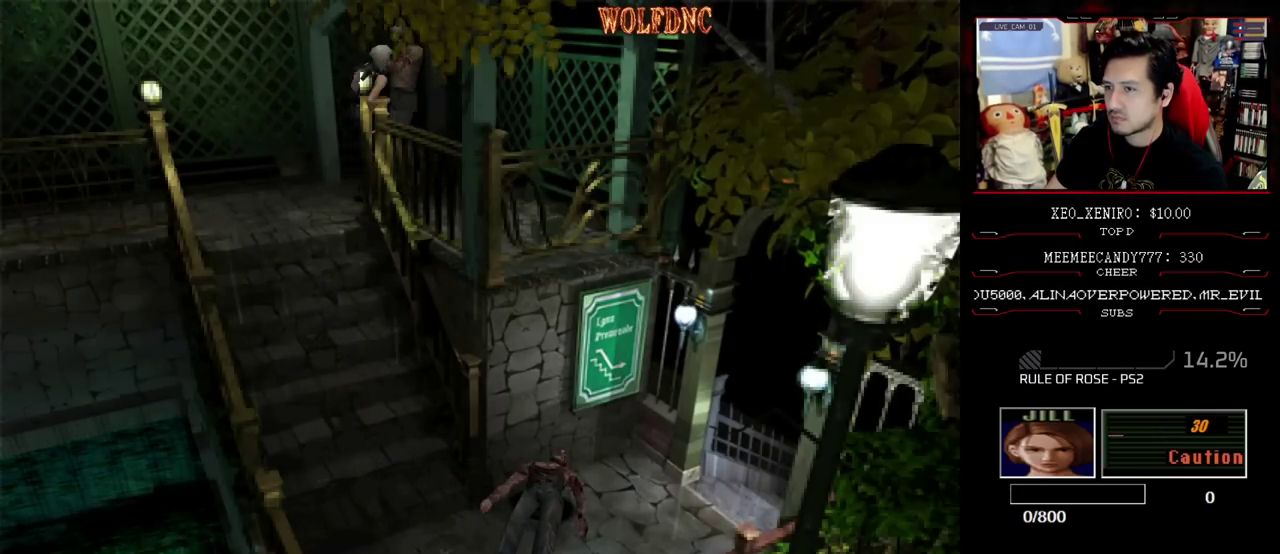
{"buttons": ["CROSS", "SQUARE", "R1", "DPAD_LEFT"], "events": [[17, "DPAD_LEFT", "up"], [100, "DPAD_LEFT", "down"], [150, "DPAD_LEFT", "up"], [150, "SQUARE", "up"], [200, "DPAD_LEFT", "down"], [200, "DPAD_RIGHT", "down"], [200, "SQUARE", "down"], [250, "DPAD_RIGHT", "up"], [300, "DPAD_RIGHT", "down"], [383, "DPAD_LEFT", "up"], [433, "DPAD_LEFT", "down"], [433, "SQUARE", "up"], [483, "DPAD_RIGHT", "up"], [483, "DPAD_UP", "up"], [483, "SQUARE", "down"]]}